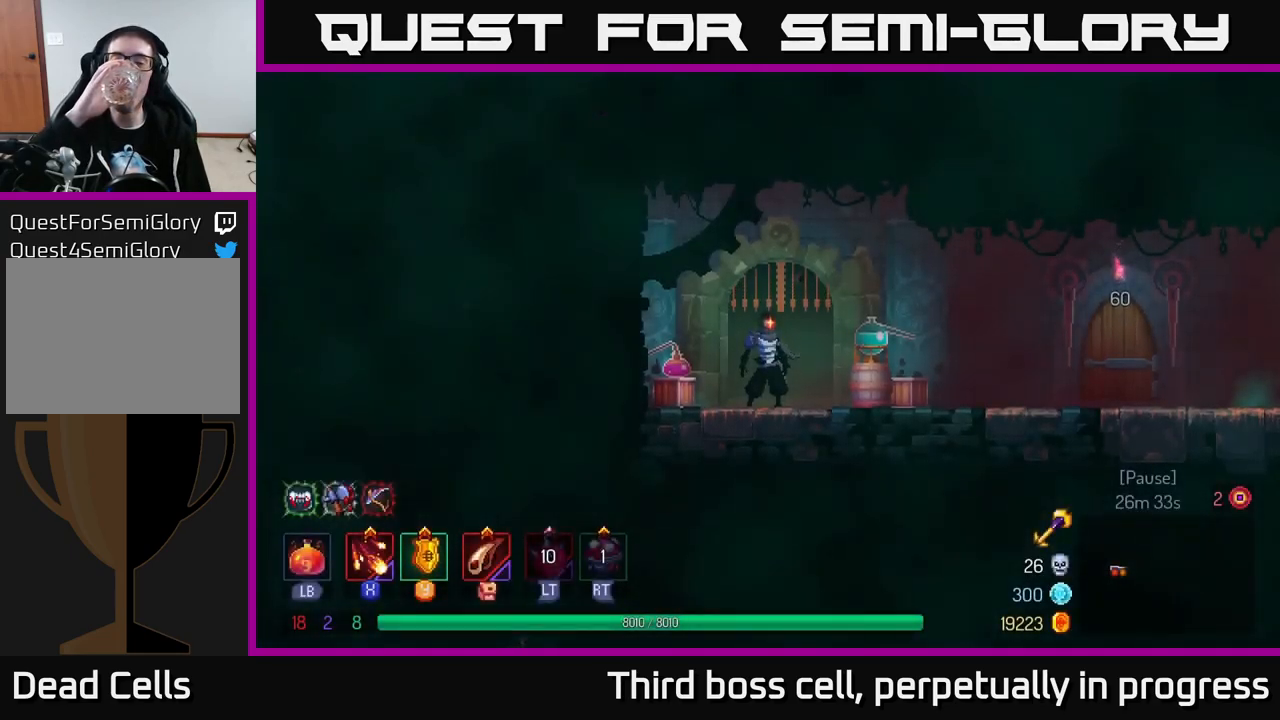
Gameplay with a controller (Xbox layout); each line is a JSON object with the inputs held at the frame after it. "events" lists button and stick changes between this image and that frame as [ms after this image, input, new state], when the widget could be followed in between.
{"buttons": [], "left_stick": "right", "right_stick": "center", "events": [[100, "left_stick", "right"]]}
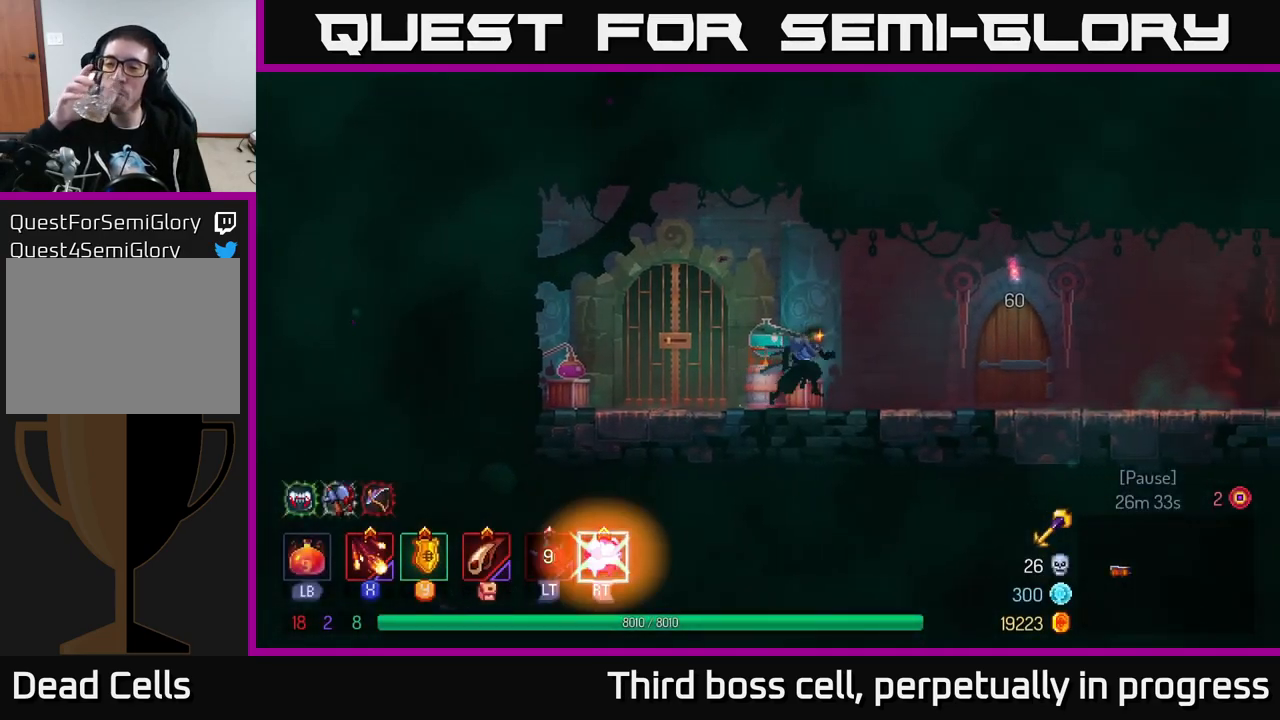
{"buttons": [], "left_stick": "right", "right_stick": "center", "events": []}
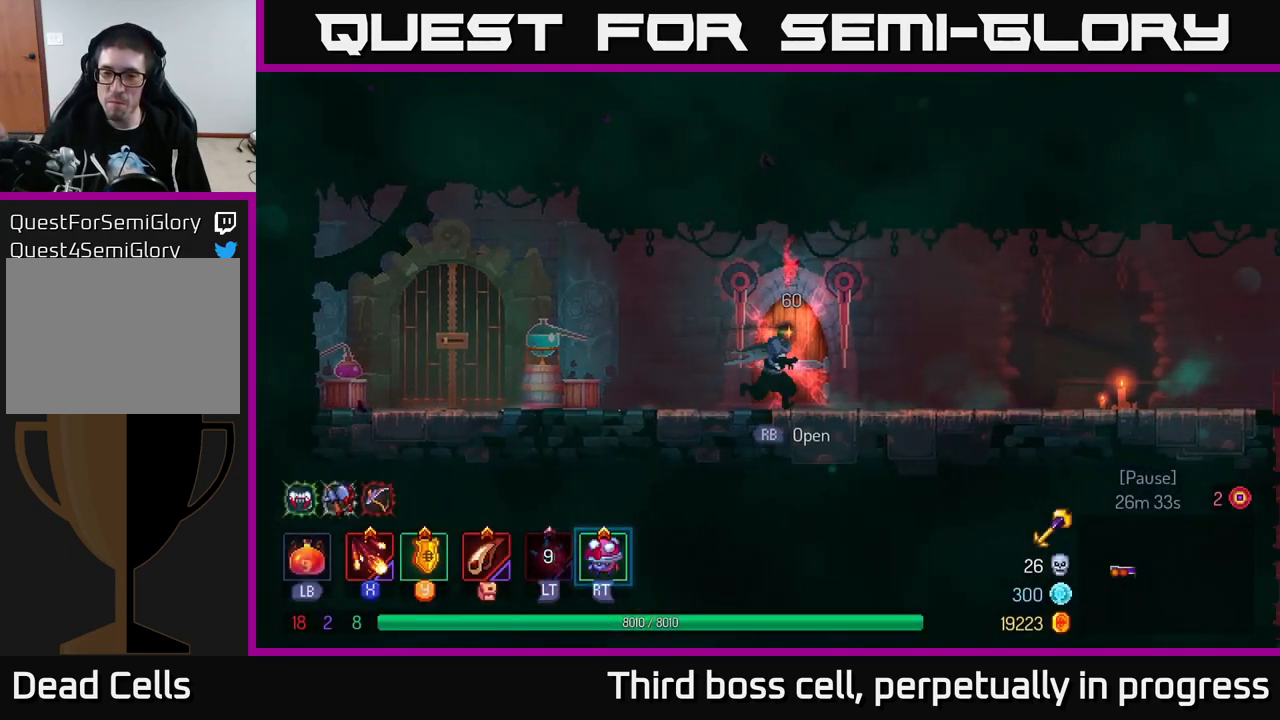
{"buttons": [], "left_stick": "right", "right_stick": "center", "events": []}
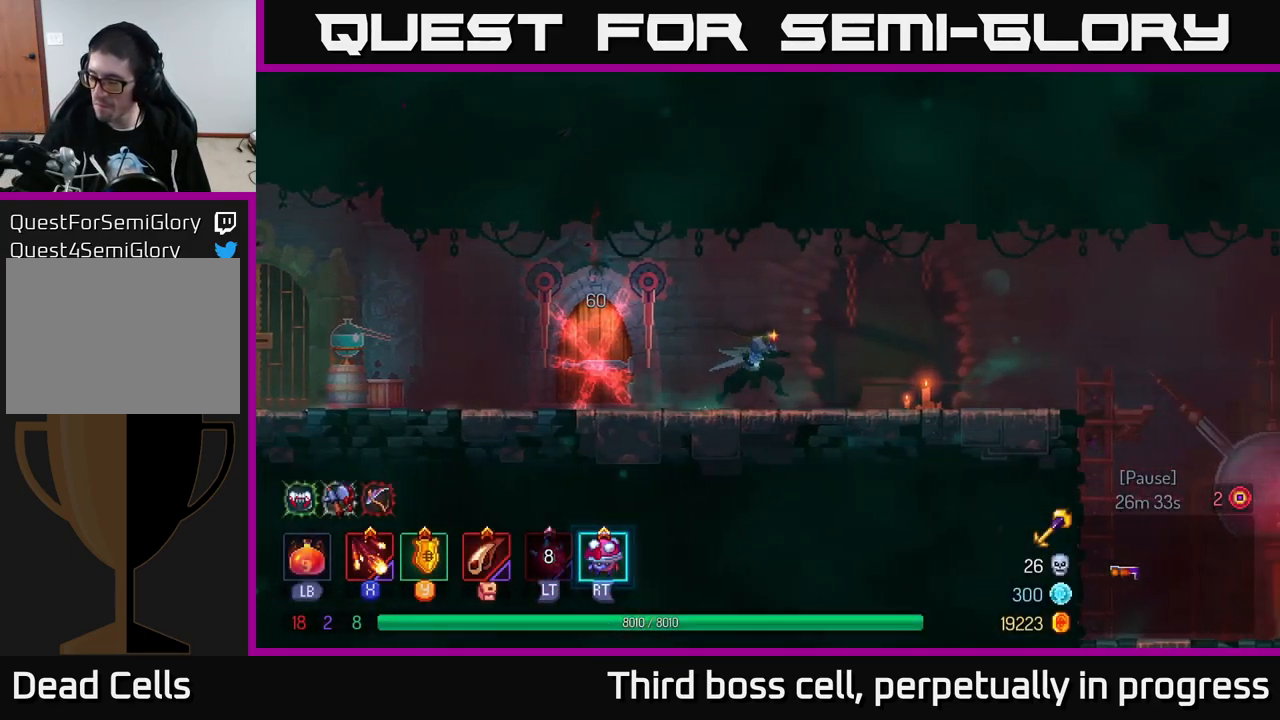
{"buttons": [], "left_stick": "right", "right_stick": "center", "events": []}
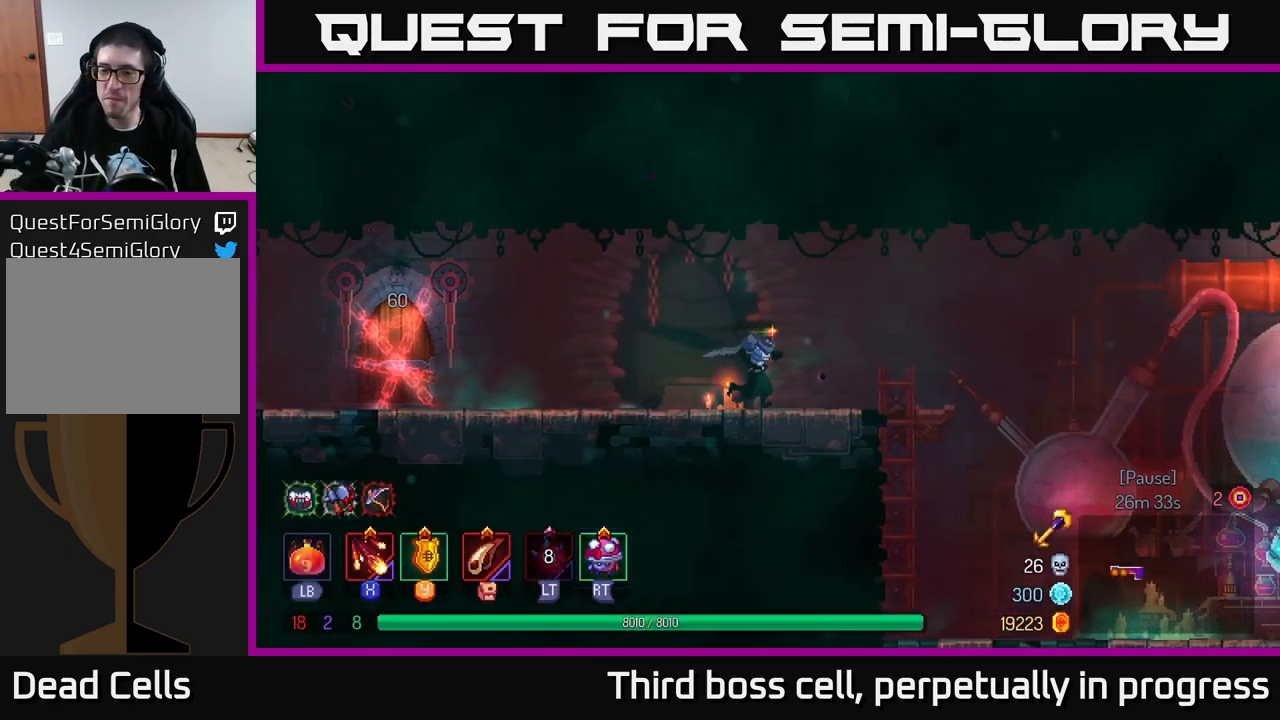
{"buttons": [], "left_stick": "right", "right_stick": "center", "events": []}
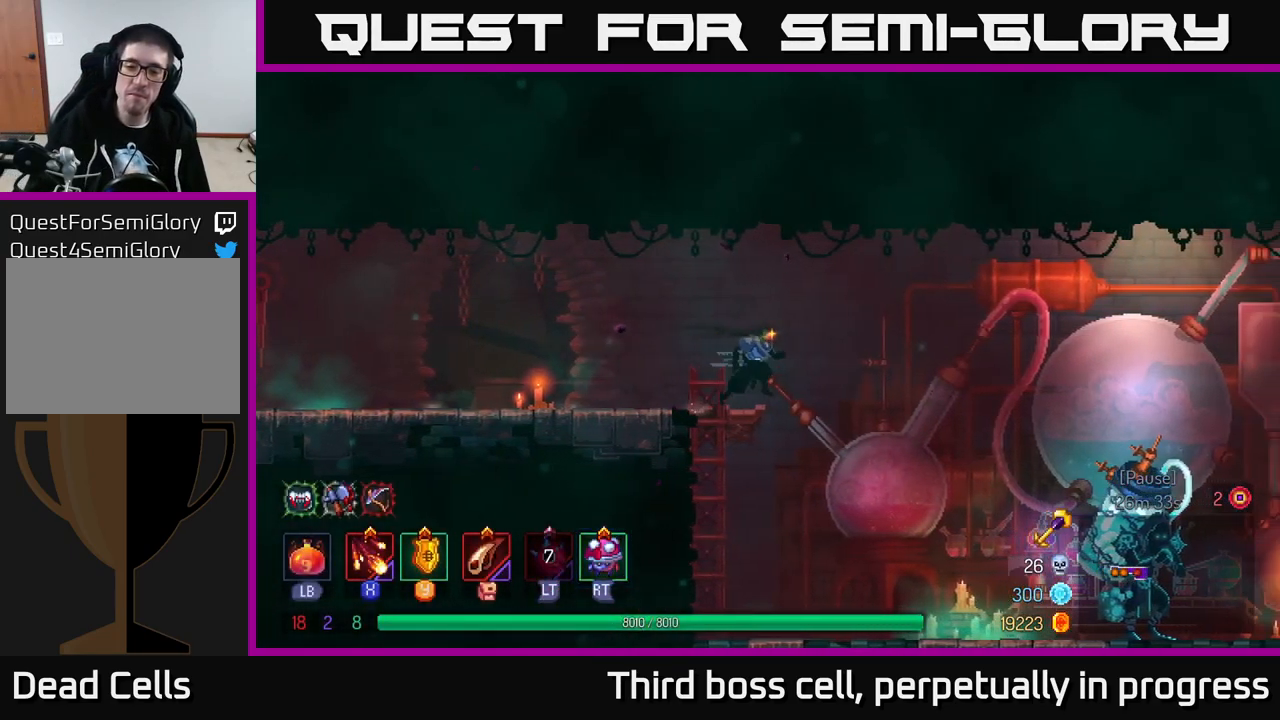
{"buttons": ["B"], "left_stick": "right", "right_stick": "center", "events": [[500, "B", "down"]]}
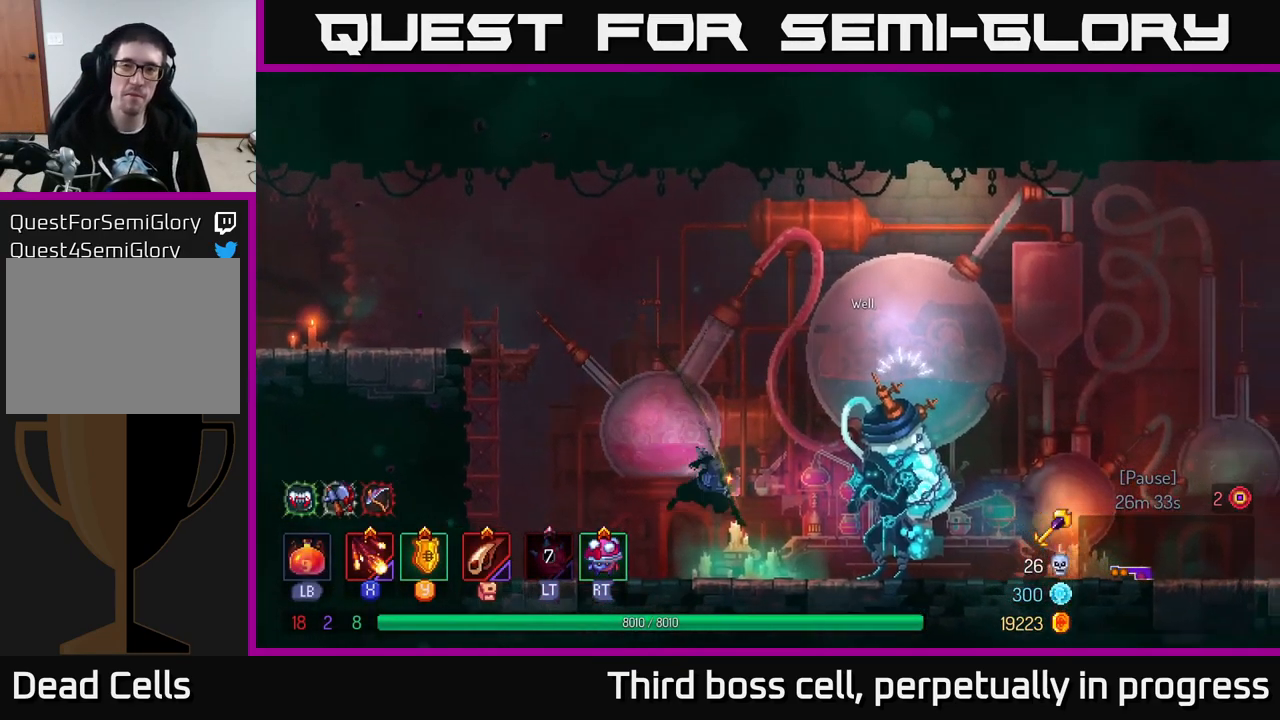
{"buttons": ["R1"], "left_stick": "center", "right_stick": "center", "events": [[183, "B", "up"], [317, "left_stick", "left"], [467, "left_stick", "center"], [483, "R1", "down"]]}
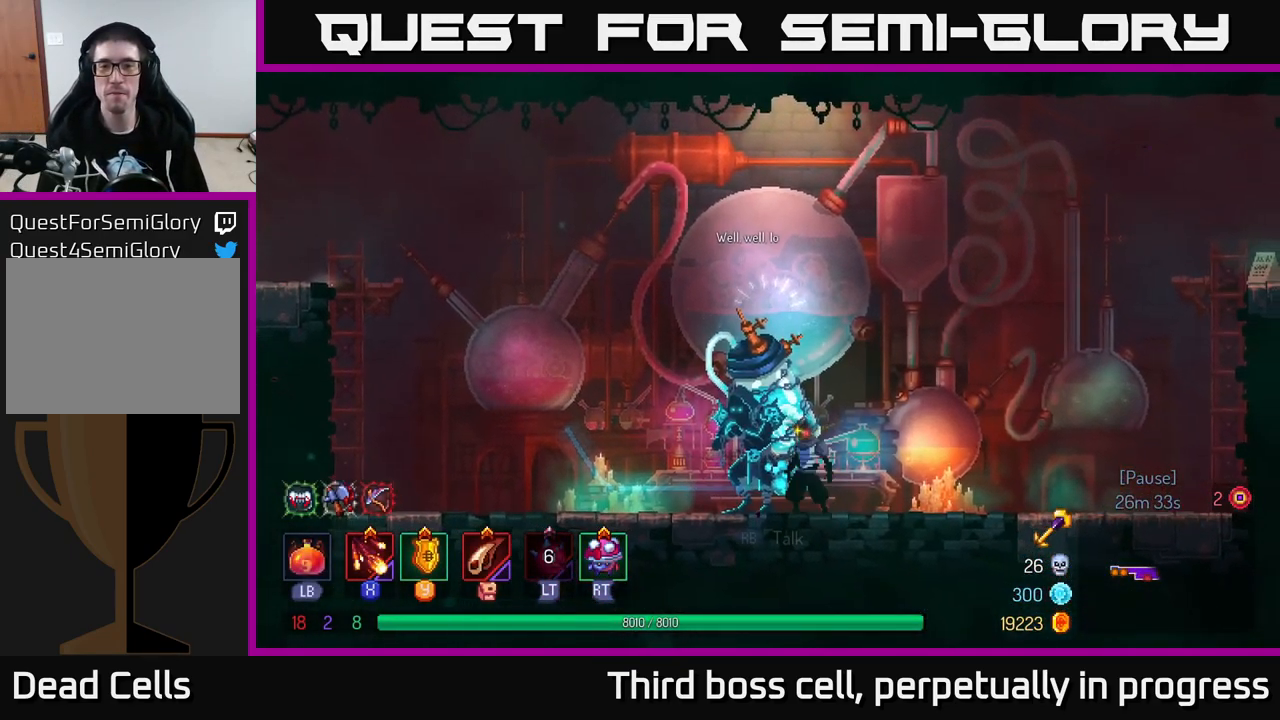
{"buttons": [], "left_stick": "center", "right_stick": "center", "events": [[83, "R1", "up"]]}
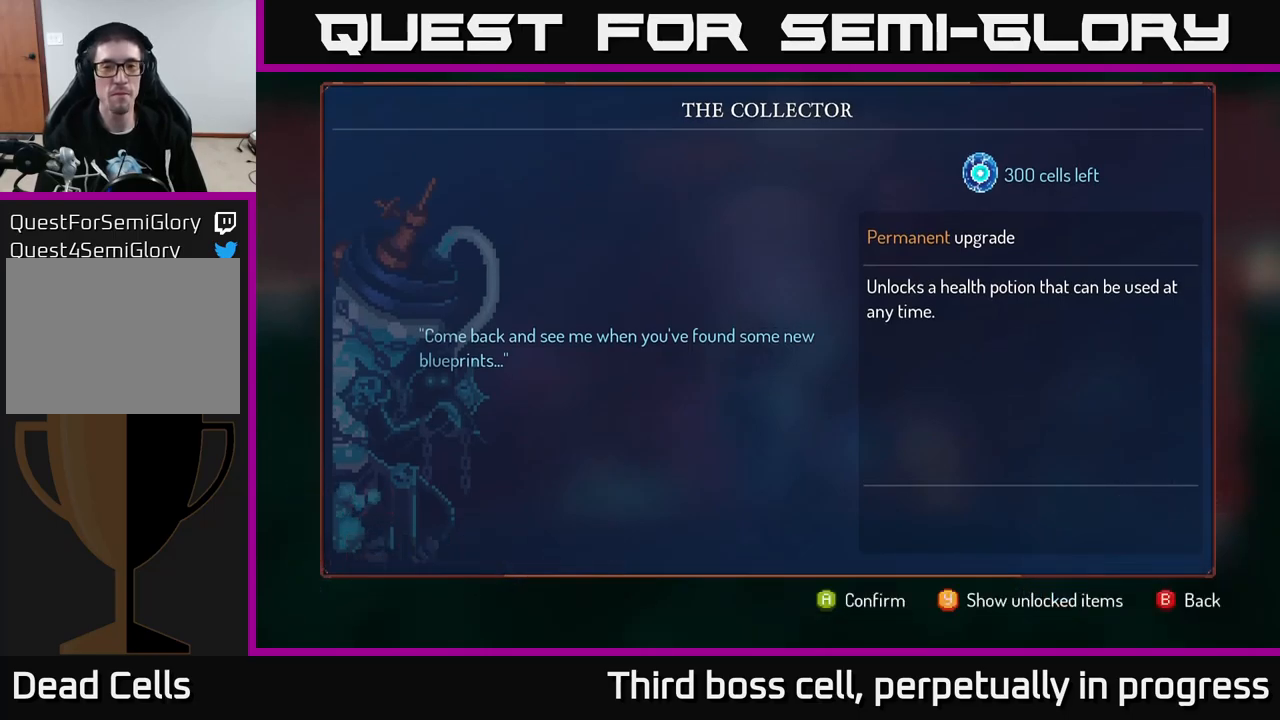
{"buttons": [], "left_stick": "right", "right_stick": "center", "events": [[117, "B", "down"], [150, "left_stick", "right"], [184, "B", "up"]]}
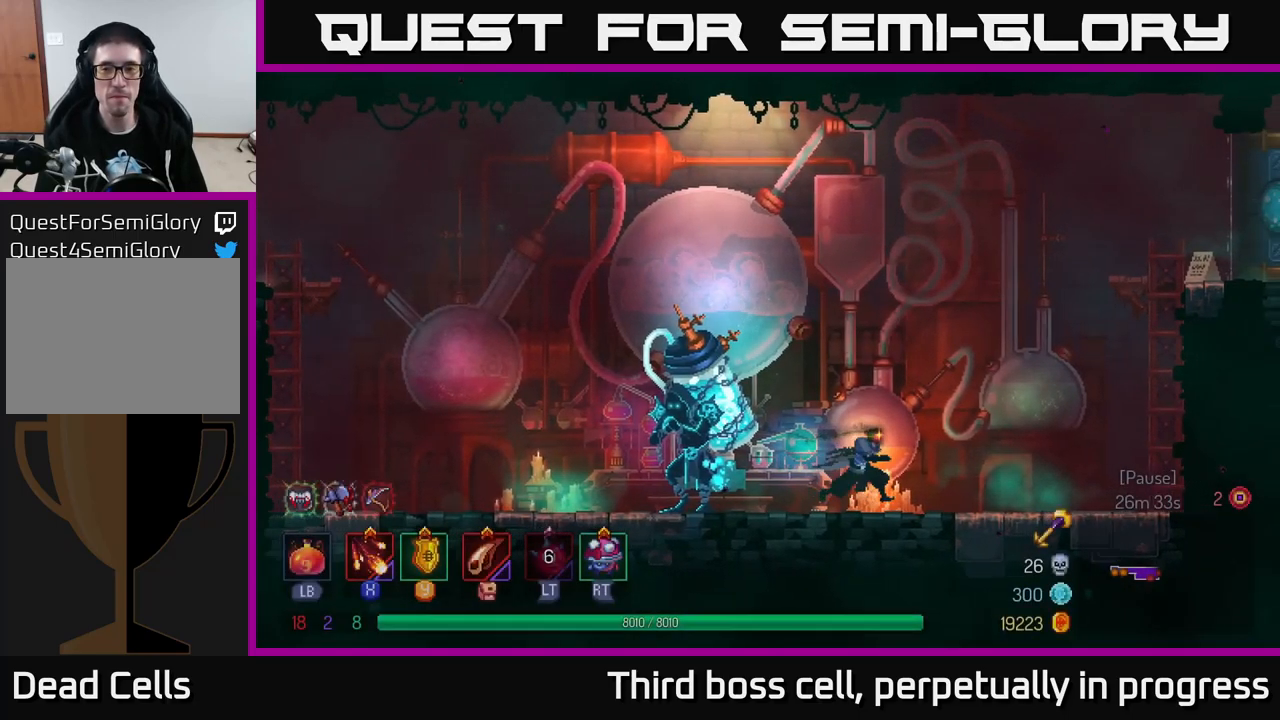
{"buttons": [], "left_stick": "right", "right_stick": "center", "events": [[350, "A", "down"], [467, "A", "up"]]}
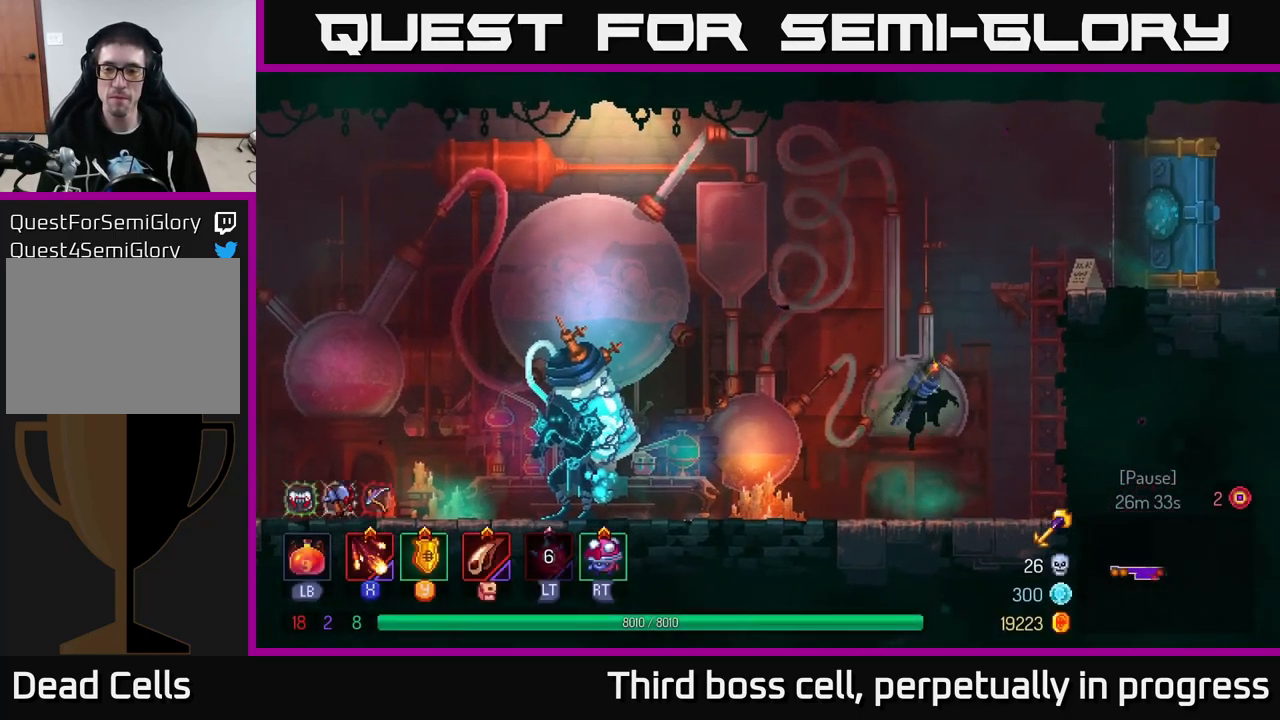
{"buttons": [], "left_stick": "right", "right_stick": "center", "events": [[150, "A", "down"], [300, "A", "up"]]}
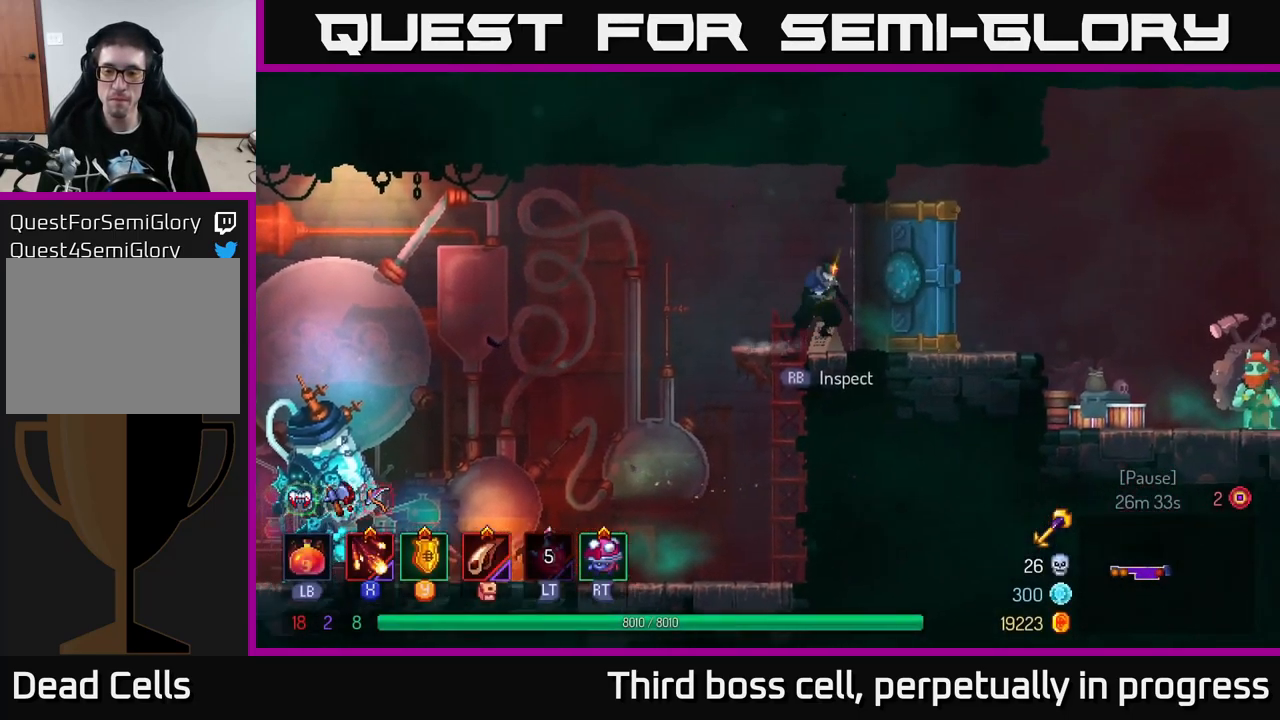
{"buttons": ["A"], "left_stick": "right", "right_stick": "center", "events": [[50, "B", "down"], [150, "B", "up"], [484, "A", "down"]]}
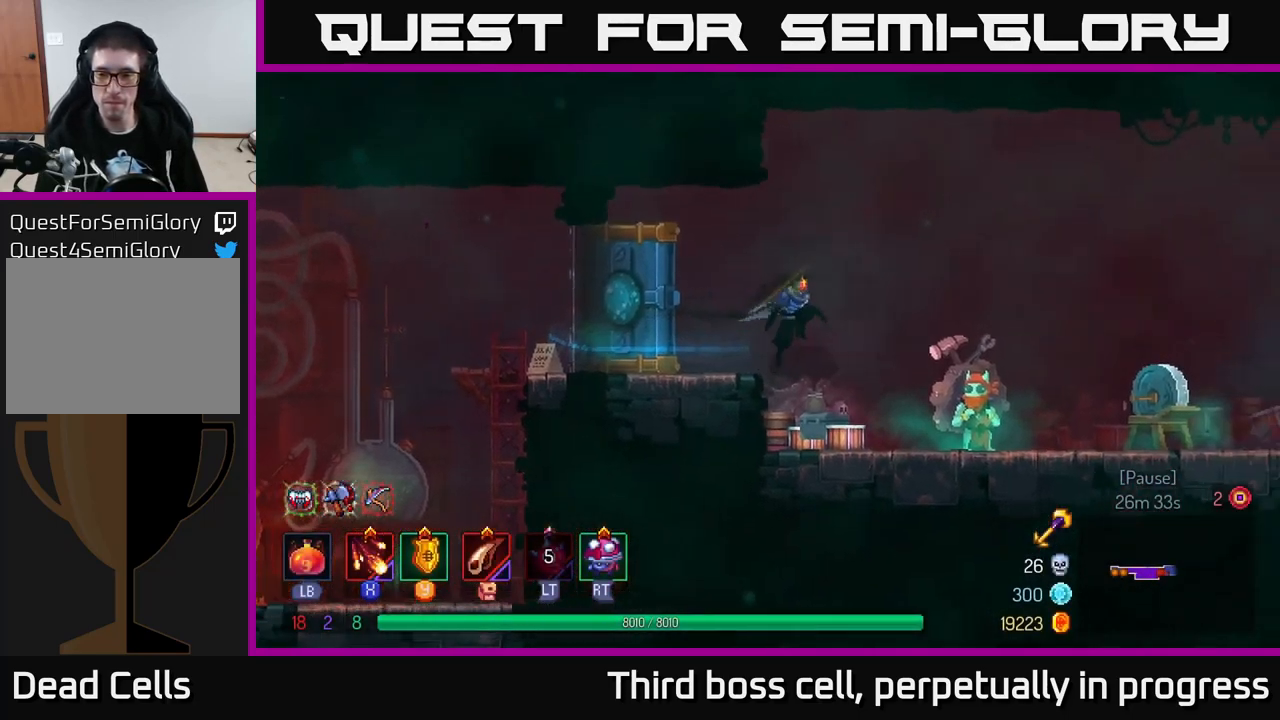
{"buttons": [], "left_stick": "left", "right_stick": "center", "events": [[17, "A", "up"], [434, "left_stick", "center"], [484, "left_stick", "left"]]}
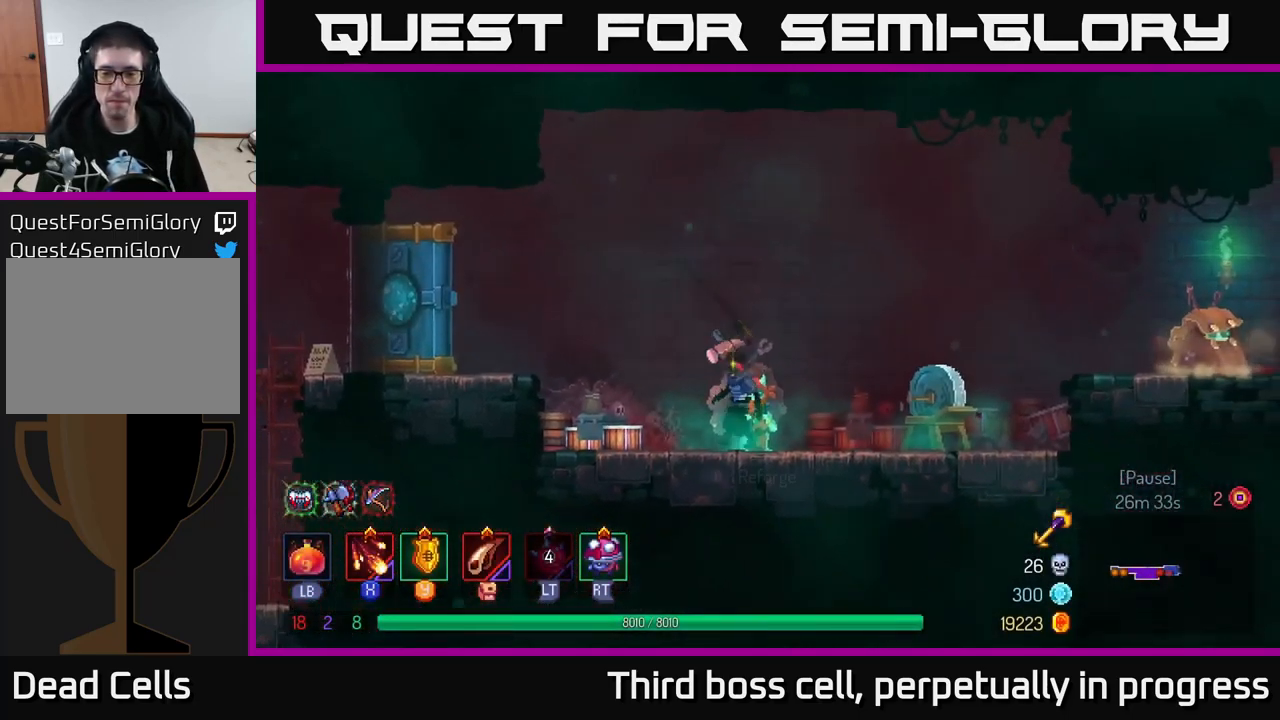
{"buttons": [], "left_stick": "center", "right_stick": "center", "events": [[67, "left_stick", "center"], [167, "R1", "down"], [234, "R1", "up"]]}
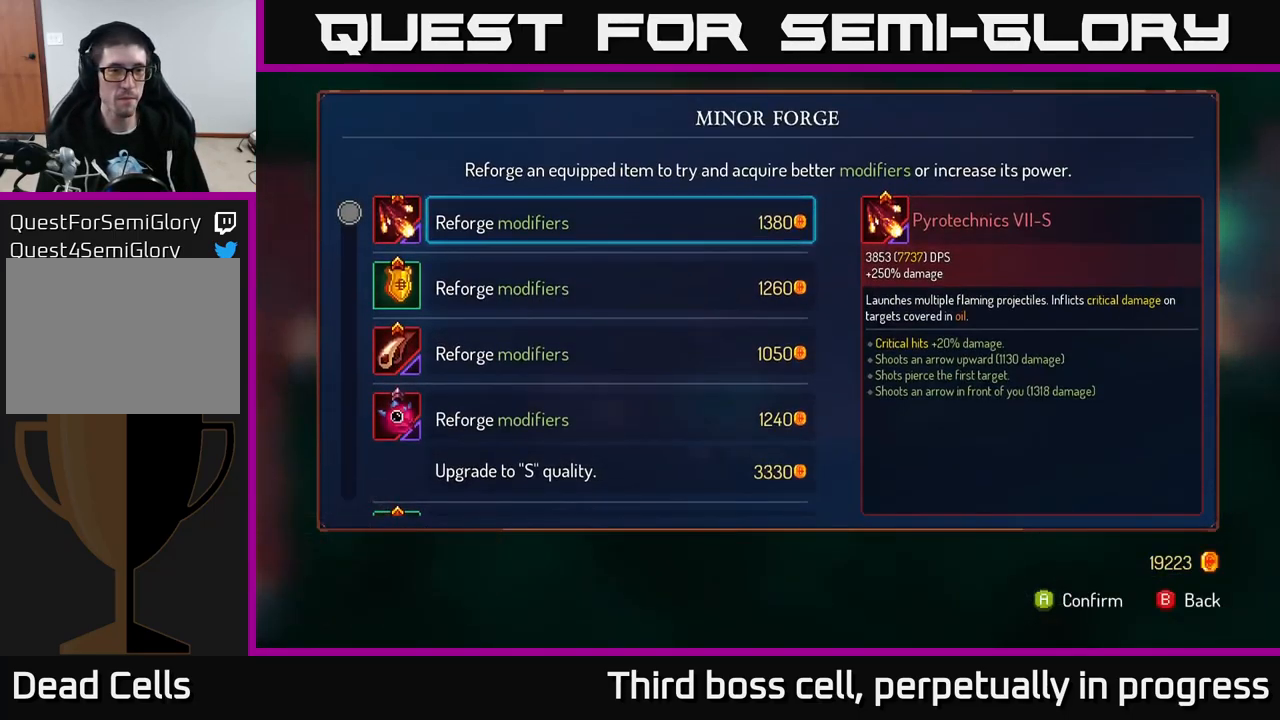
{"buttons": [], "left_stick": "down", "right_stick": "center", "events": [[117, "left_stick", "down"]]}
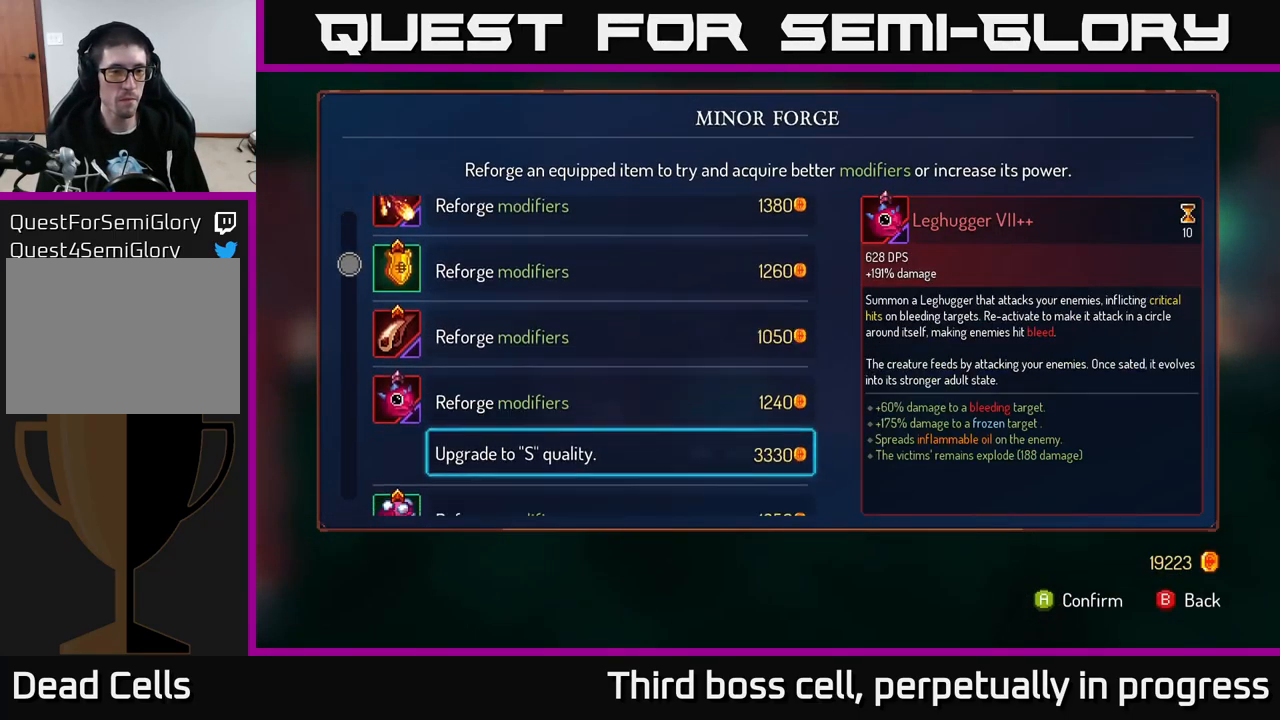
{"buttons": ["A"], "left_stick": "center", "right_stick": "center", "events": [[117, "left_stick", "center"], [350, "left_stick", "up"], [467, "left_stick", "center"], [484, "A", "down"]]}
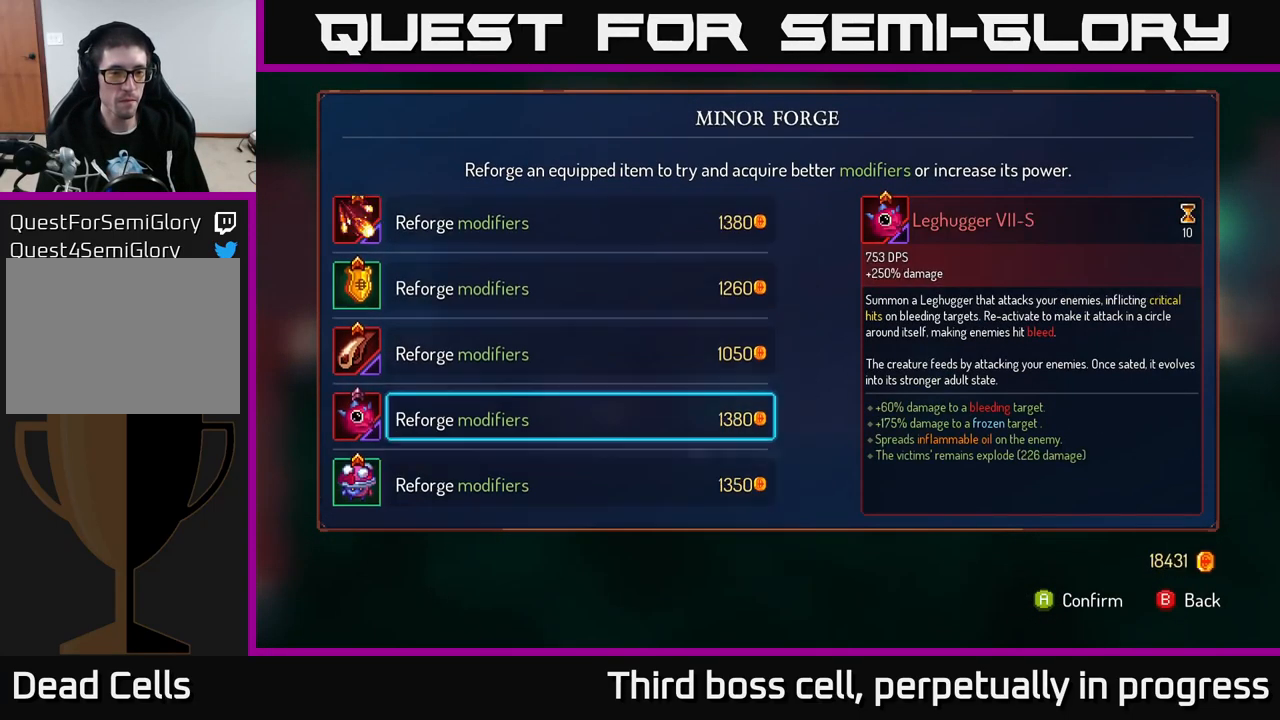
{"buttons": [], "left_stick": "right", "right_stick": "center", "events": [[34, "A", "up"], [134, "B", "down"], [167, "left_stick", "right"], [200, "B", "up"]]}
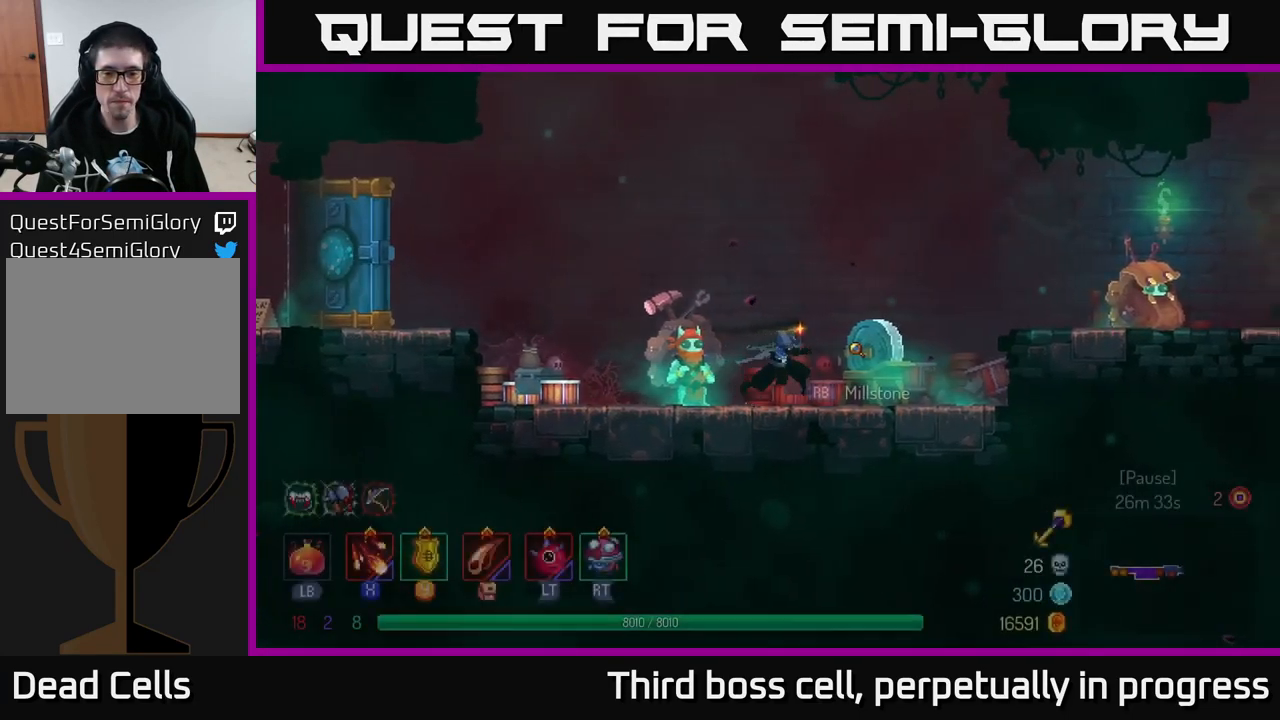
{"buttons": ["A"], "left_stick": "right", "right_stick": "center", "events": [[300, "A", "down"], [383, "A", "up"], [483, "A", "down"]]}
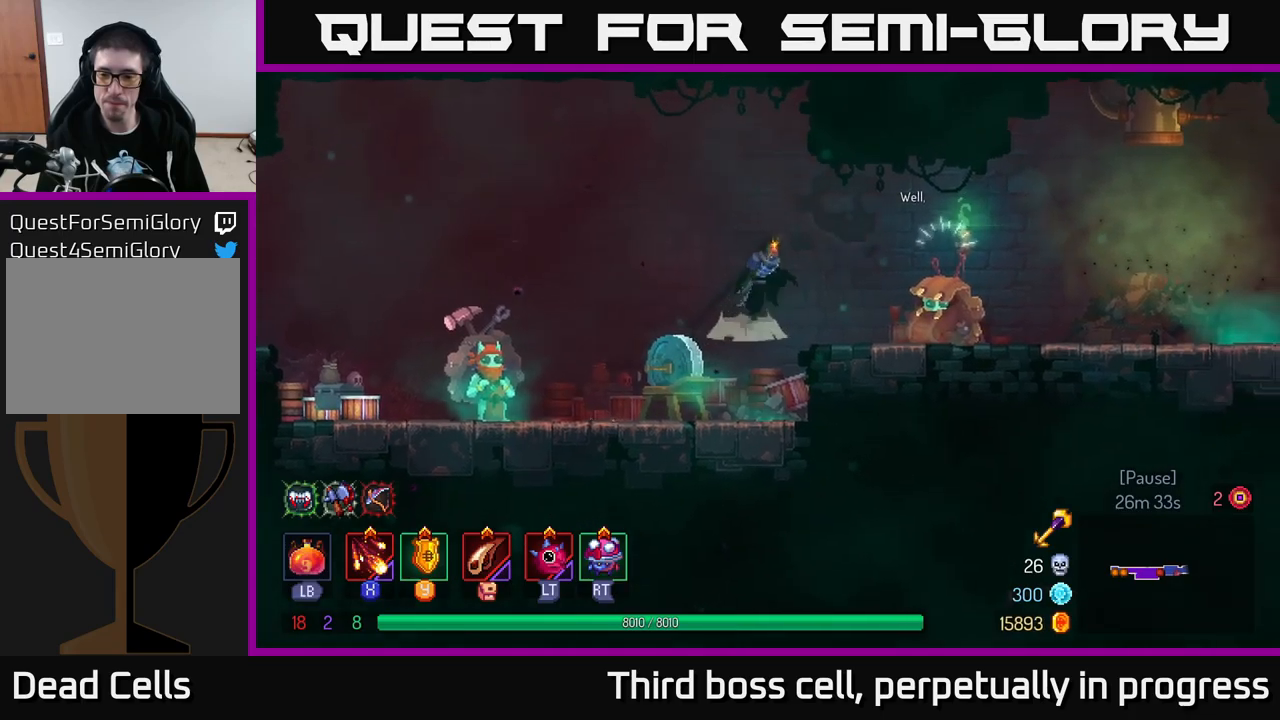
{"buttons": [], "left_stick": "right", "right_stick": "center", "events": [[100, "A", "up"], [350, "B", "down"], [500, "B", "up"]]}
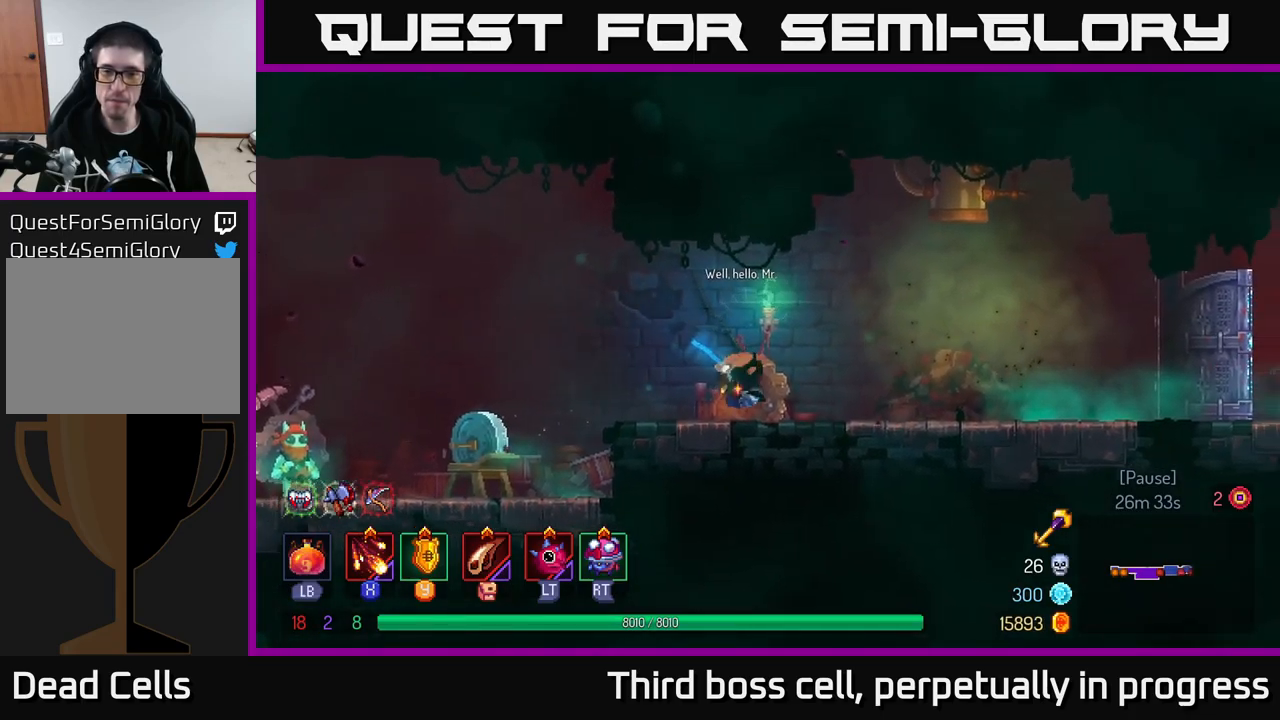
{"buttons": [], "left_stick": "center", "right_stick": "center", "events": [[500, "left_stick", "center"]]}
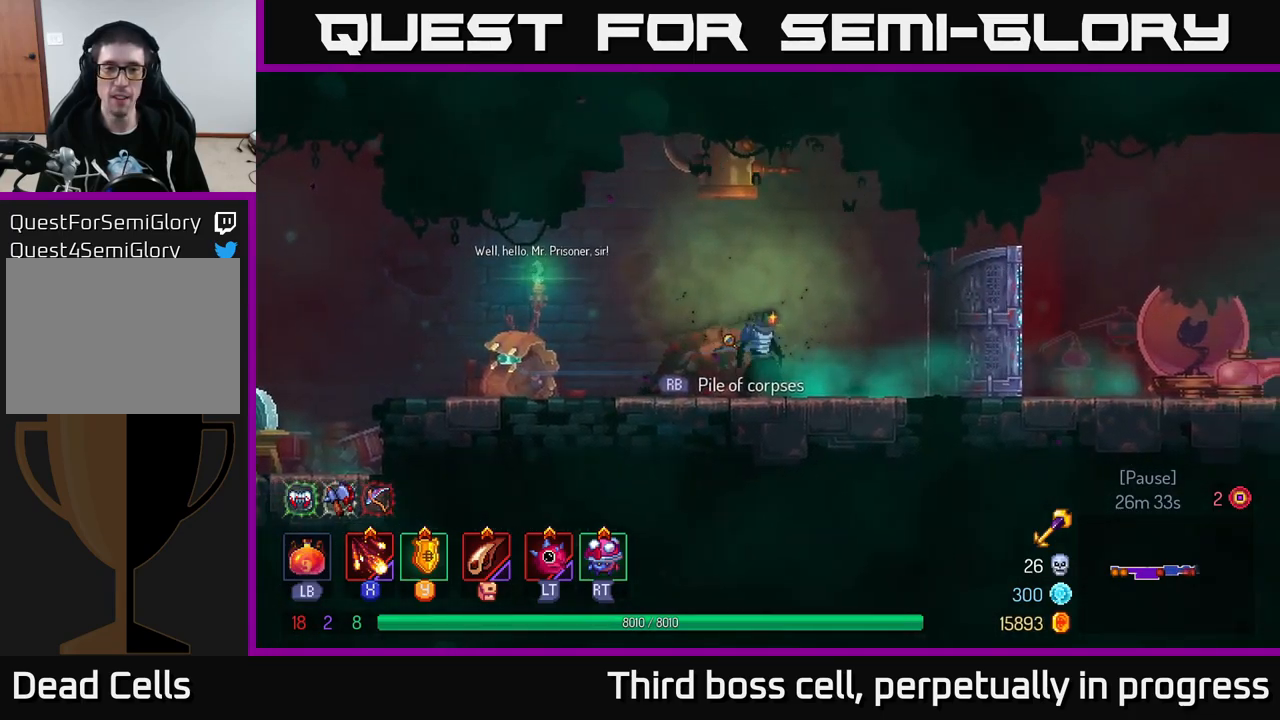
{"buttons": [], "left_stick": "right", "right_stick": "center", "events": [[50, "left_stick", "right"]]}
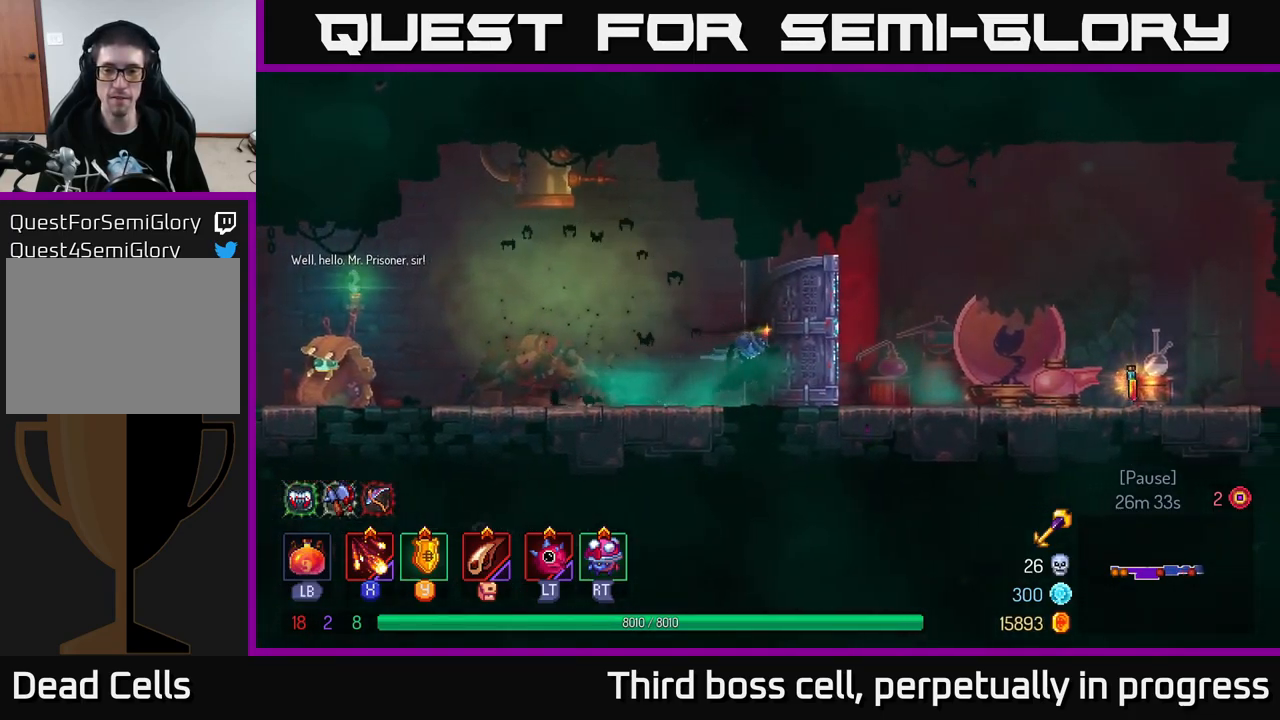
{"buttons": [], "left_stick": "right", "right_stick": "center", "events": []}
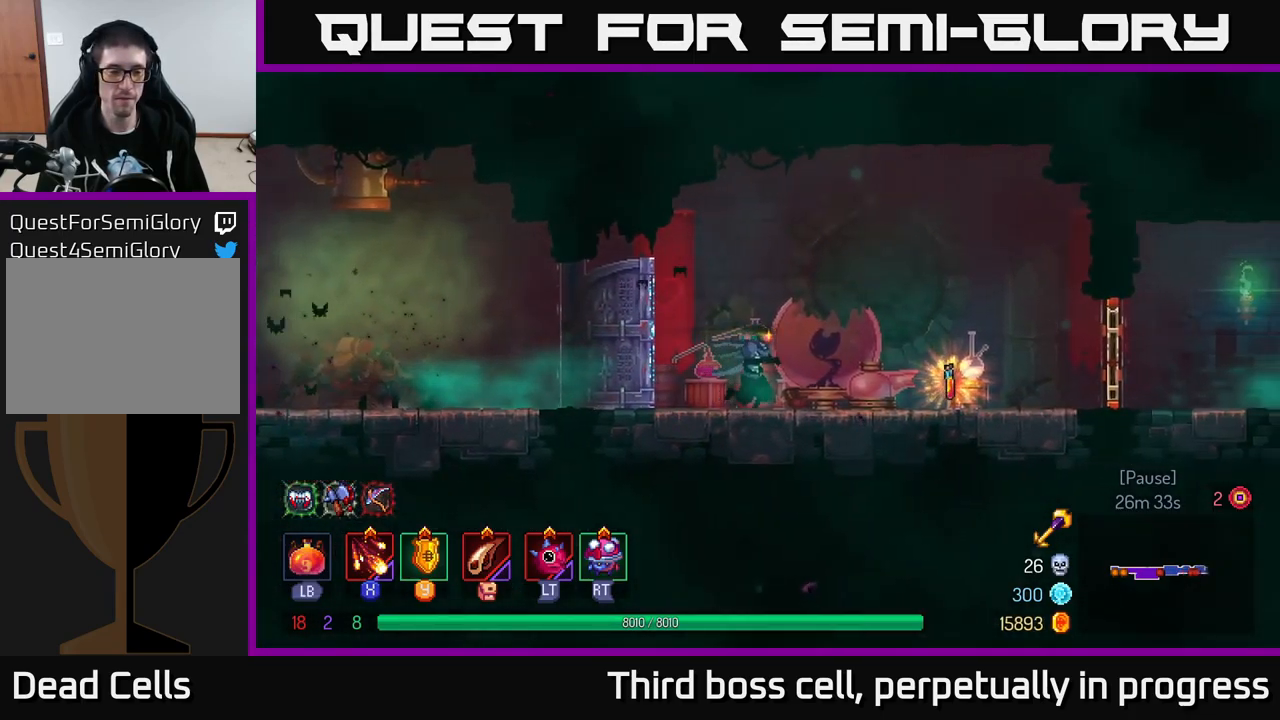
{"buttons": ["R1"], "left_stick": "center", "right_stick": "center", "events": [[450, "R1", "down"], [500, "left_stick", "center"]]}
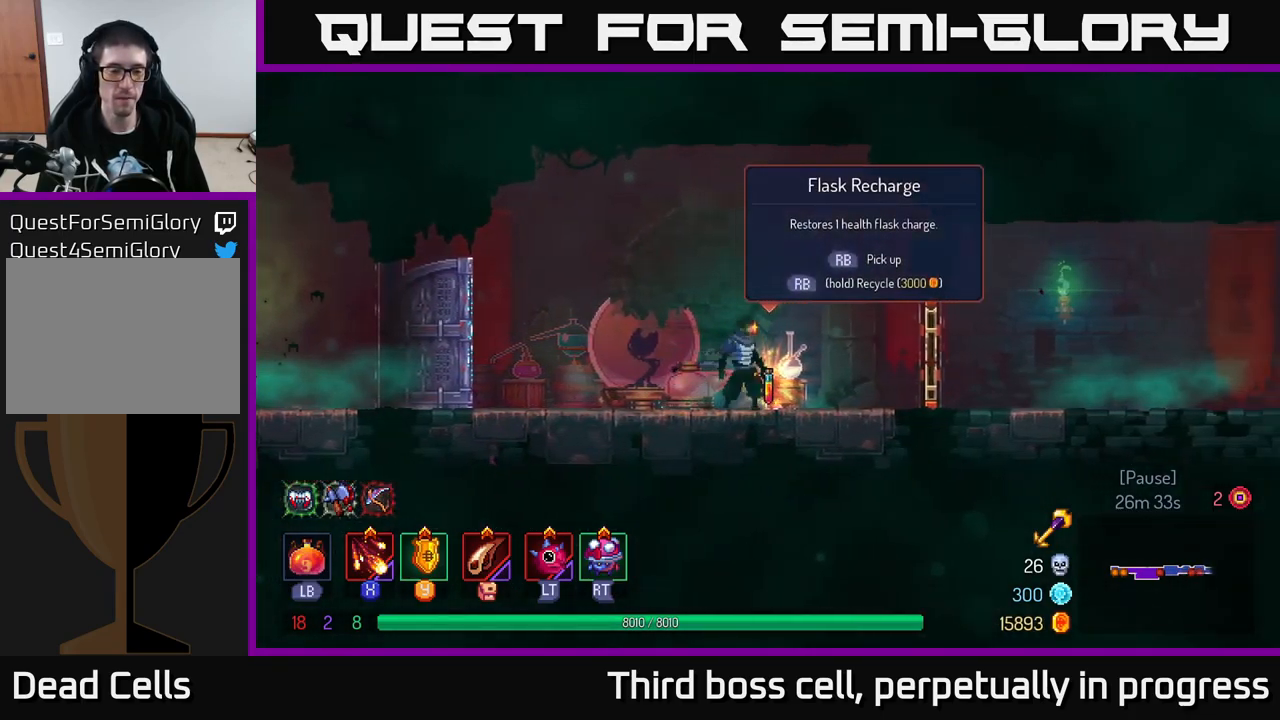
{"buttons": ["R1"], "left_stick": "center", "right_stick": "center", "events": []}
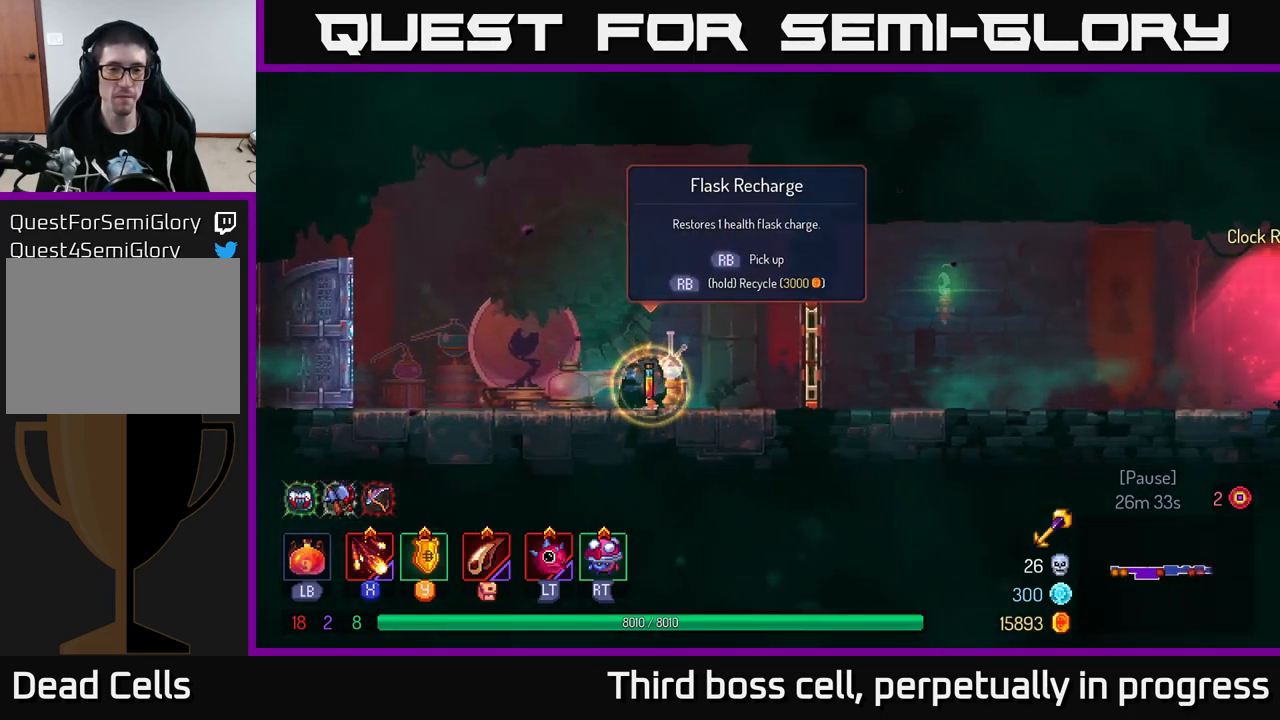
{"buttons": [], "left_stick": "right", "right_stick": "center", "events": [[166, "left_stick", "right"], [250, "R1", "up"]]}
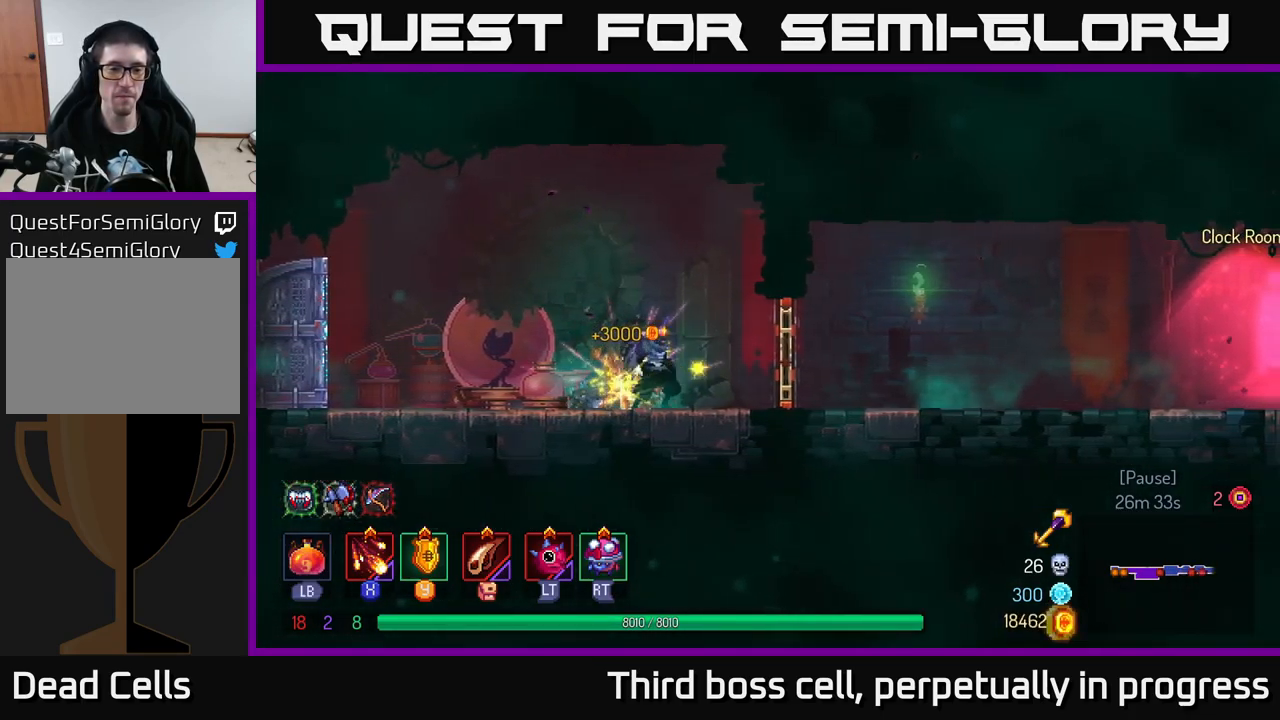
{"buttons": ["B"], "left_stick": "right", "right_stick": "center", "events": [[266, "R1", "down"], [333, "R1", "up"], [450, "B", "down"]]}
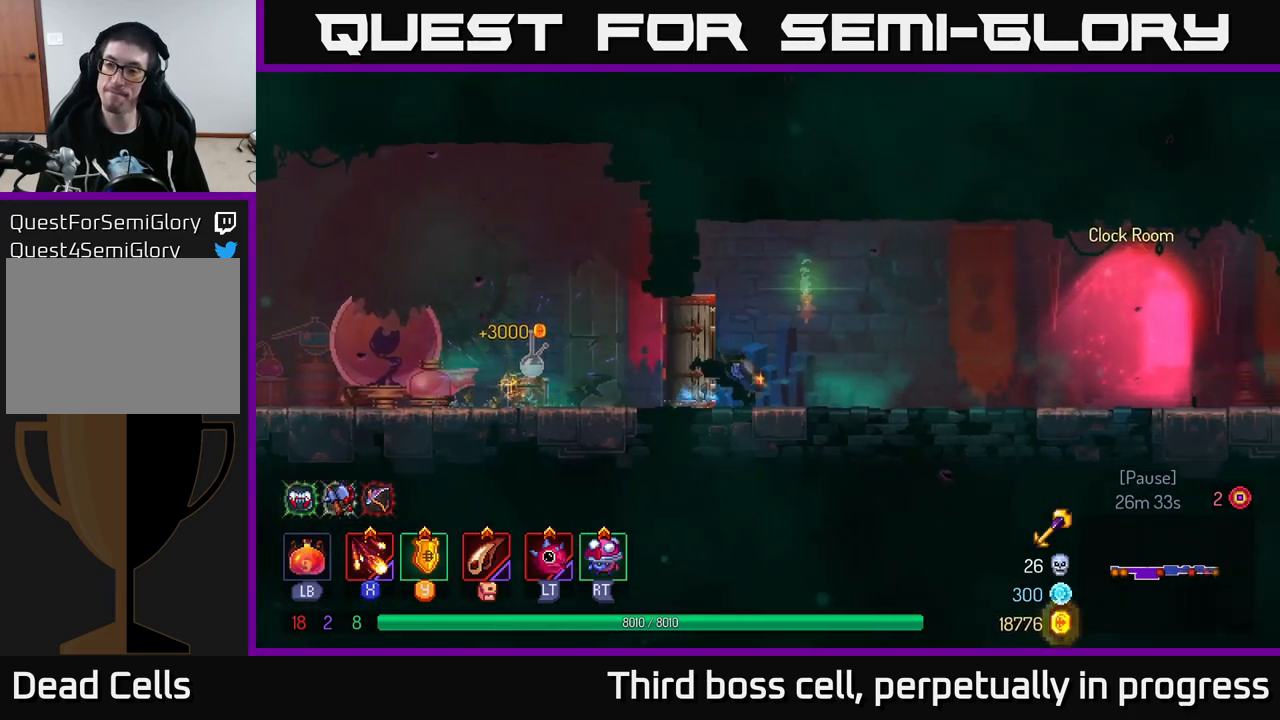
{"buttons": [], "left_stick": "right", "right_stick": "center", "events": [[66, "B", "up"]]}
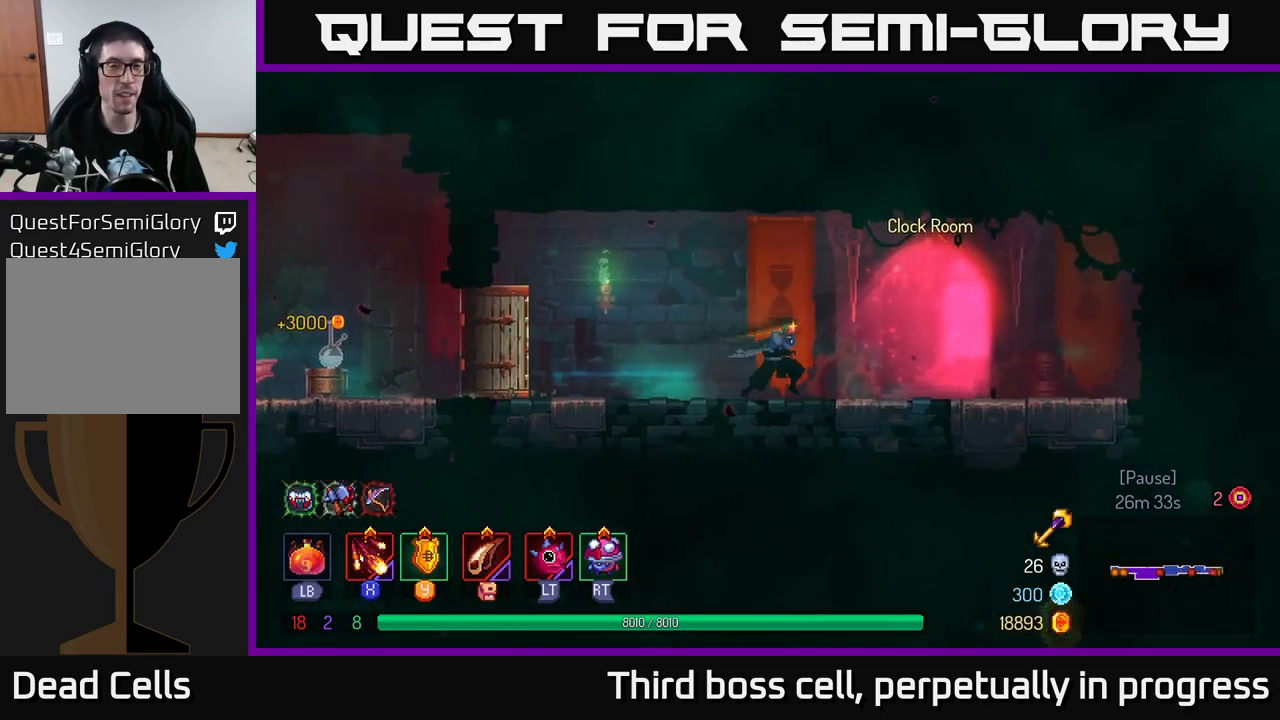
{"buttons": ["R1"], "left_stick": "right", "right_stick": "center", "events": [[350, "R1", "down"], [417, "R1", "up"], [500, "R1", "down"]]}
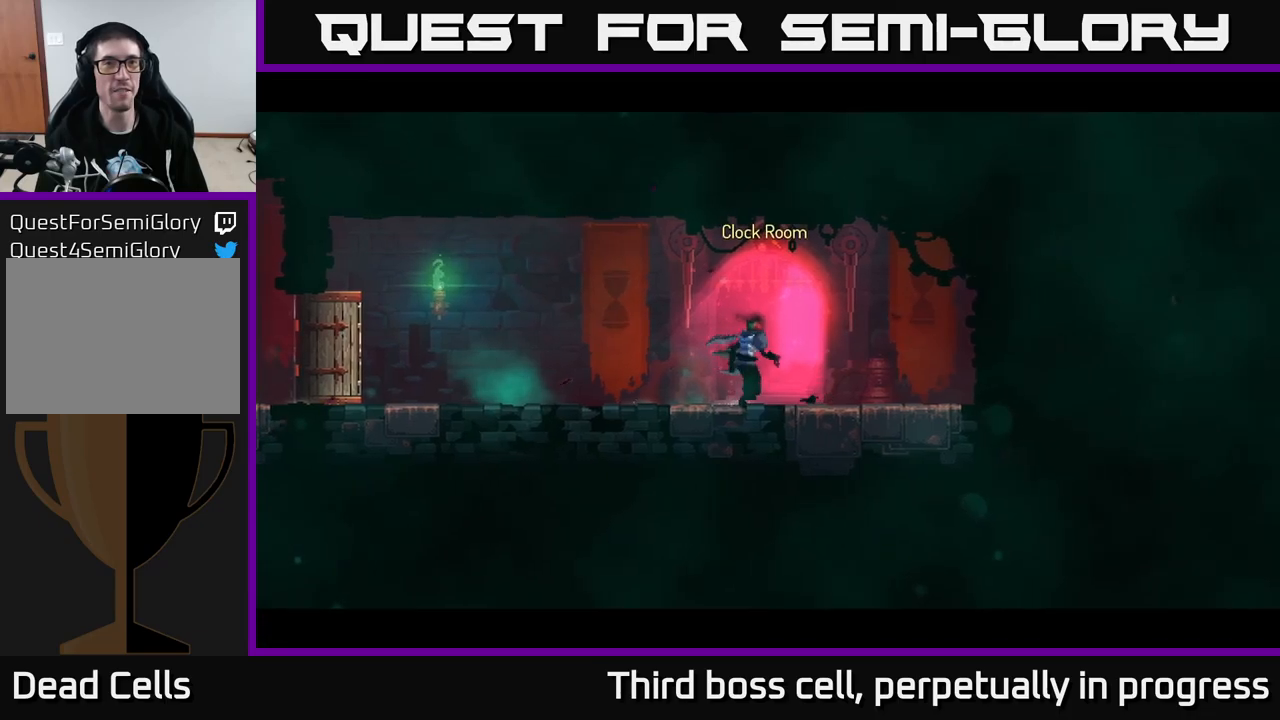
{"buttons": [], "left_stick": "center", "right_stick": "center", "events": [[83, "R1", "up"], [100, "left_stick", "center"]]}